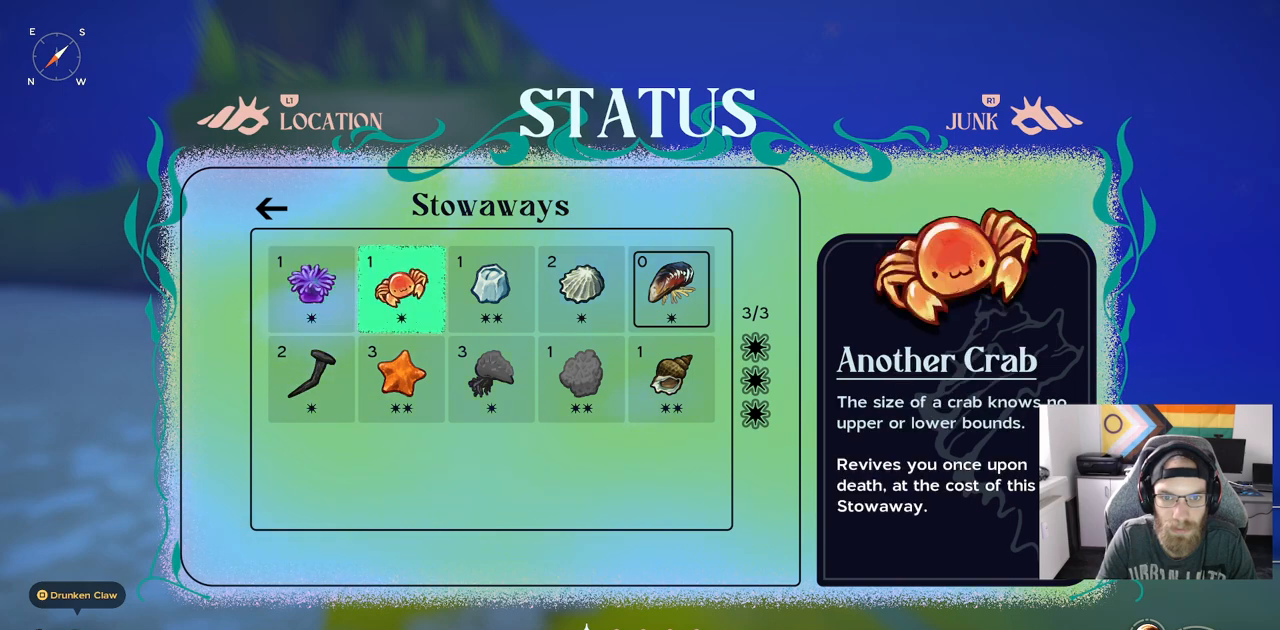
Gameplay with a controller (PlayStation layout); each line is a JSON object with the inputs held at the frame after it. "events" lists button and stick changes between this image and that frame as [ms after this image, input, new state], when the widget could be followed in between. Not read: L3.
{"buttons": ["DPAD_RIGHT"], "left_stick": "center", "right_stick": "center", "events": [[267, "DPAD_RIGHT", "up"], [433, "DPAD_RIGHT", "down"]]}
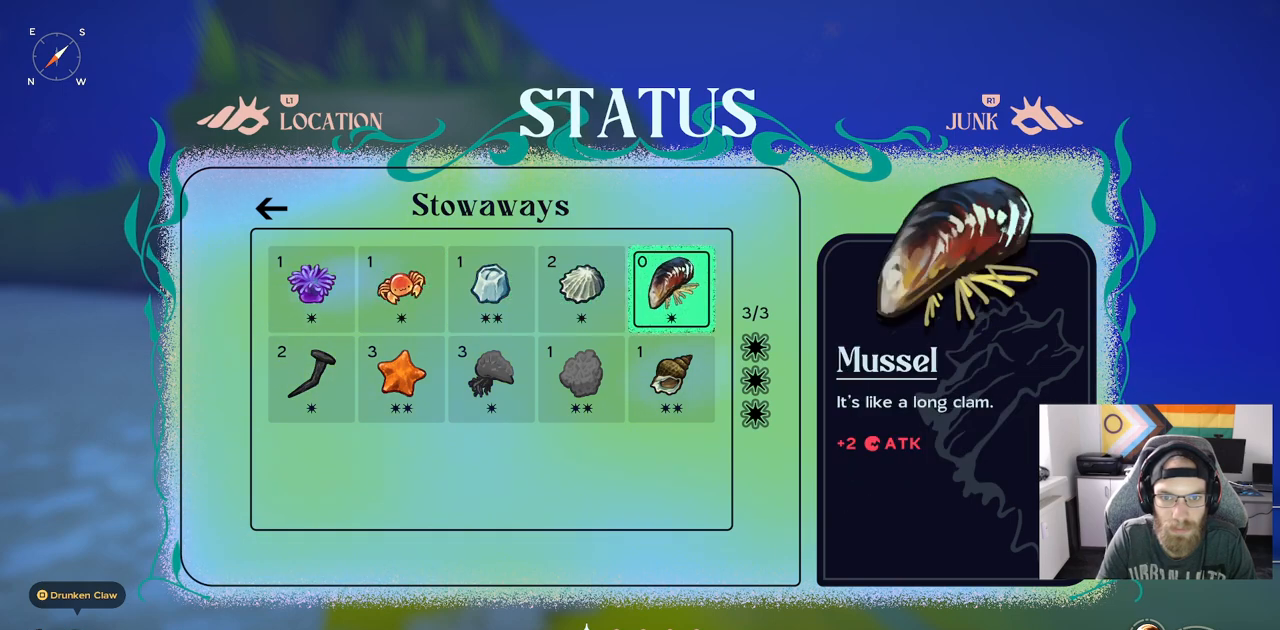
{"buttons": [], "left_stick": "center", "right_stick": "center", "events": [[100, "DPAD_RIGHT", "up"]]}
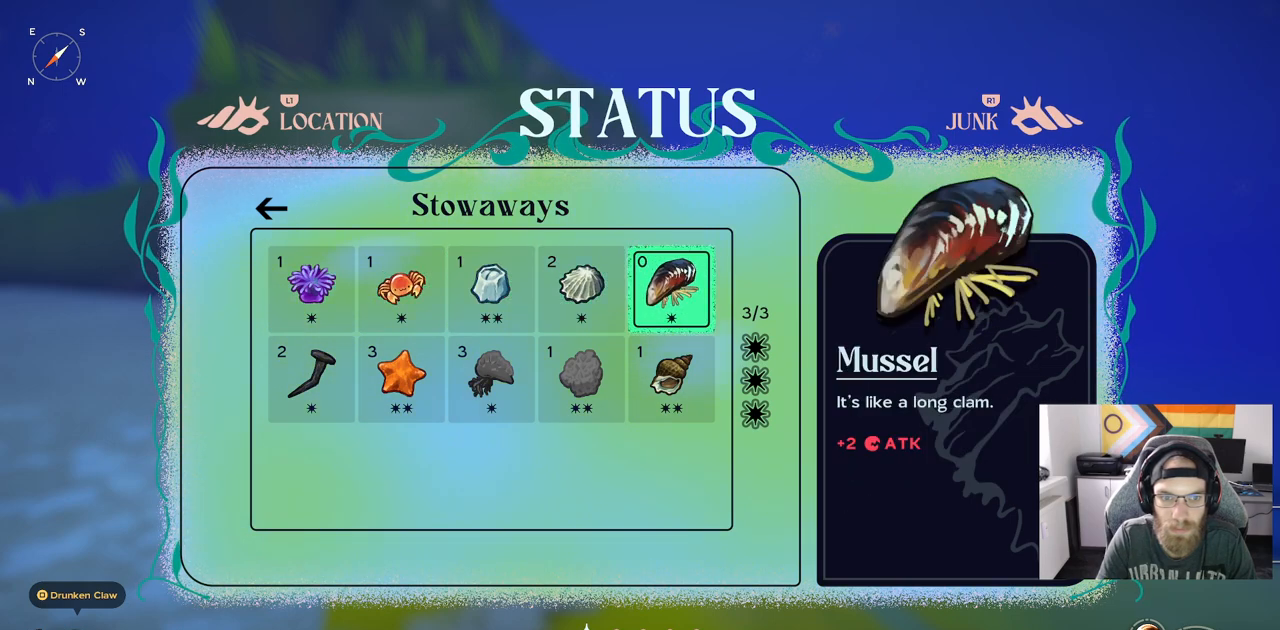
{"buttons": [], "left_stick": "center", "right_stick": "center", "events": [[50, "DPAD_DOWN", "down"], [183, "DPAD_DOWN", "up"], [300, "CIRCLE", "down"], [300, "CROSS", "down"], [450, "CIRCLE", "up"], [450, "CROSS", "up"]]}
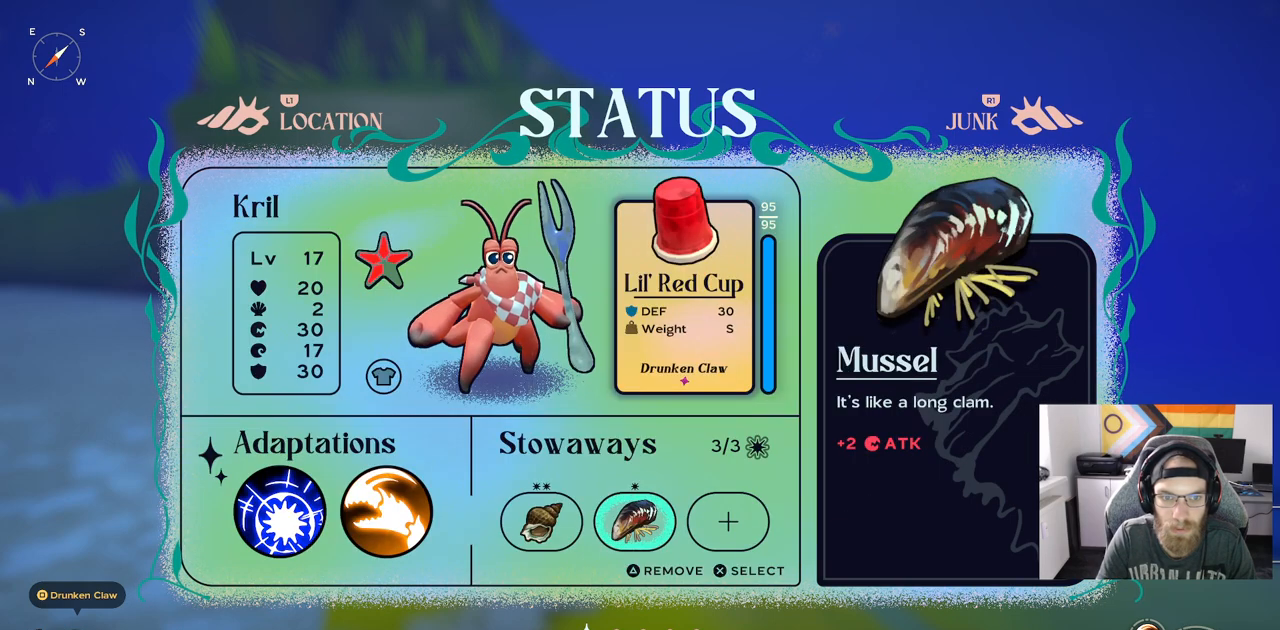
{"buttons": ["DPAD_LEFT"], "left_stick": "center", "right_stick": "center", "events": [[200, "CROSS", "down"], [300, "CROSS", "up"], [450, "DPAD_LEFT", "down"]]}
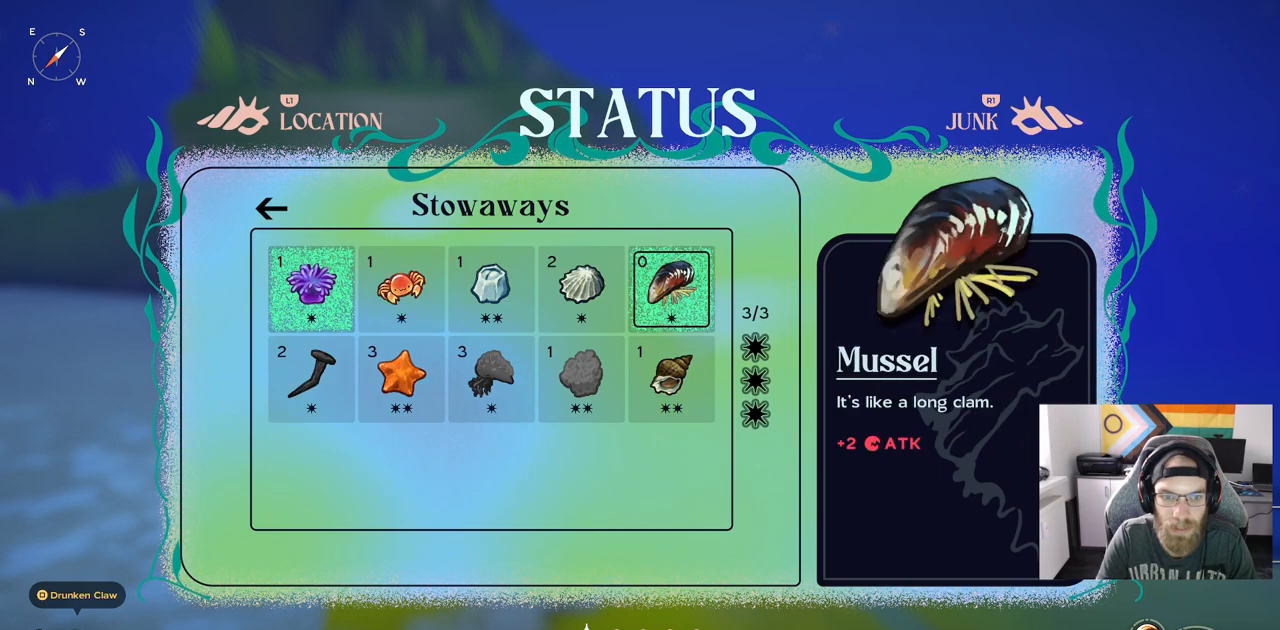
{"buttons": ["DPAD_RIGHT"], "left_stick": "center", "right_stick": "center", "events": [[67, "DPAD_LEFT", "up"], [500, "DPAD_RIGHT", "down"]]}
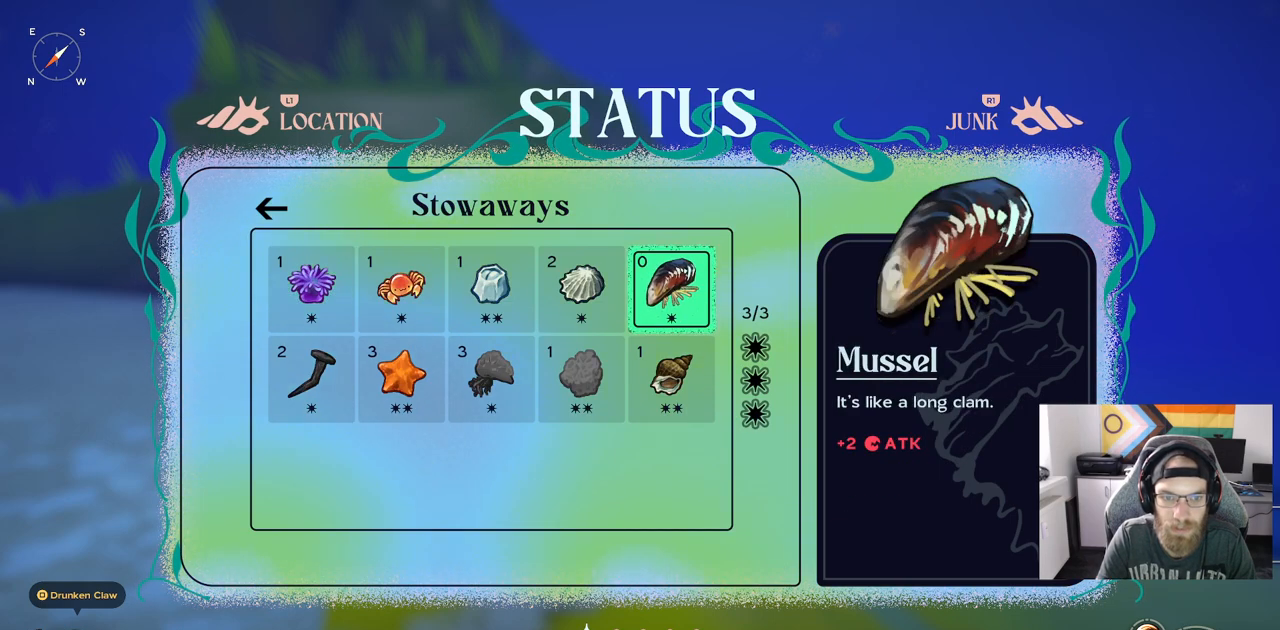
{"buttons": ["DPAD_RIGHT"], "left_stick": "center", "right_stick": "center", "events": [[133, "DPAD_RIGHT", "up"], [267, "DPAD_DOWN", "down"], [350, "DPAD_DOWN", "up"], [450, "DPAD_RIGHT", "down"]]}
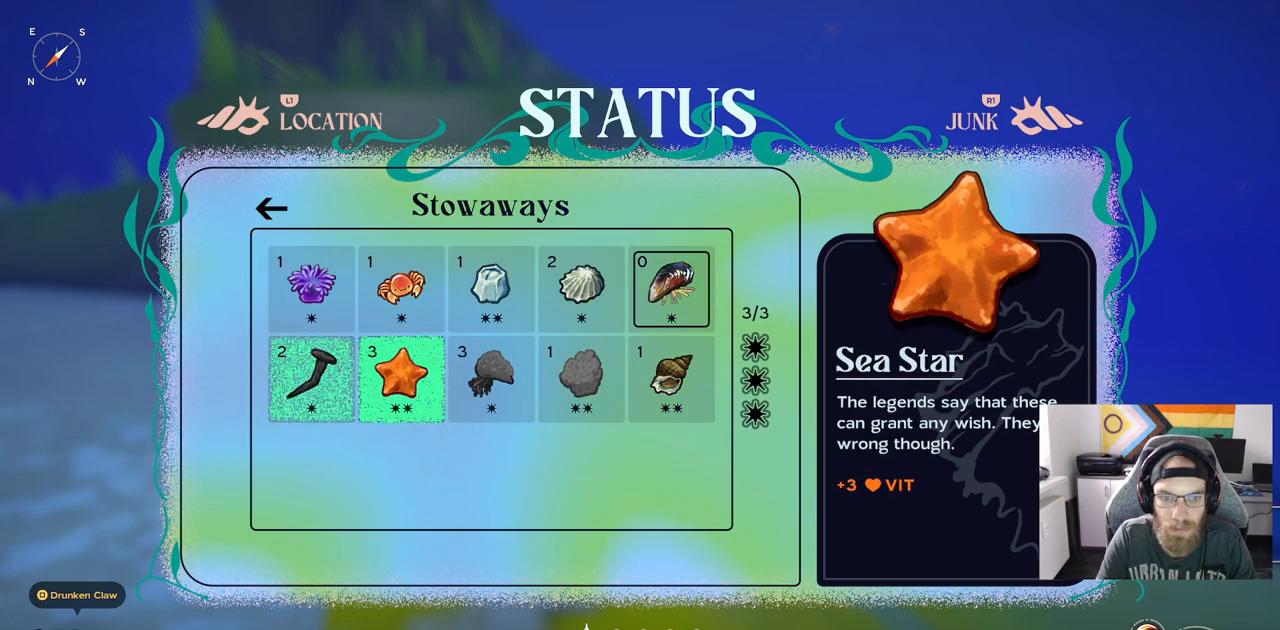
{"buttons": [], "left_stick": "center", "right_stick": "center", "events": [[67, "DPAD_RIGHT", "up"], [133, "DPAD_RIGHT", "down"], [267, "DPAD_RIGHT", "up"]]}
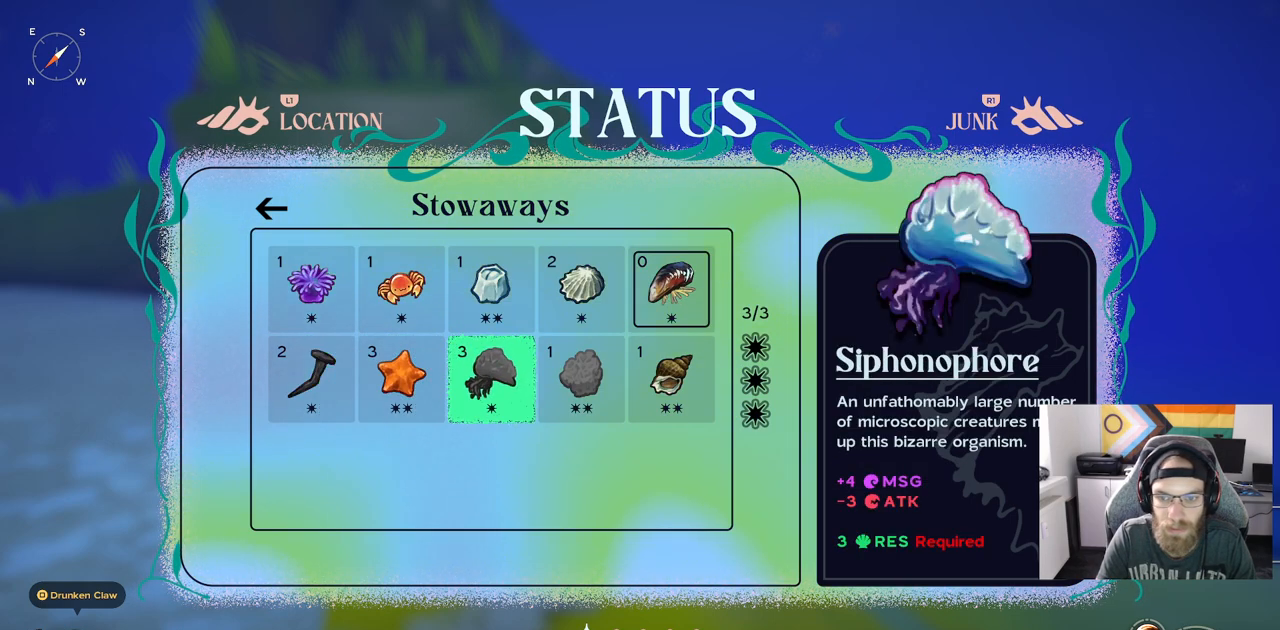
{"buttons": [], "left_stick": "center", "right_stick": "center", "events": []}
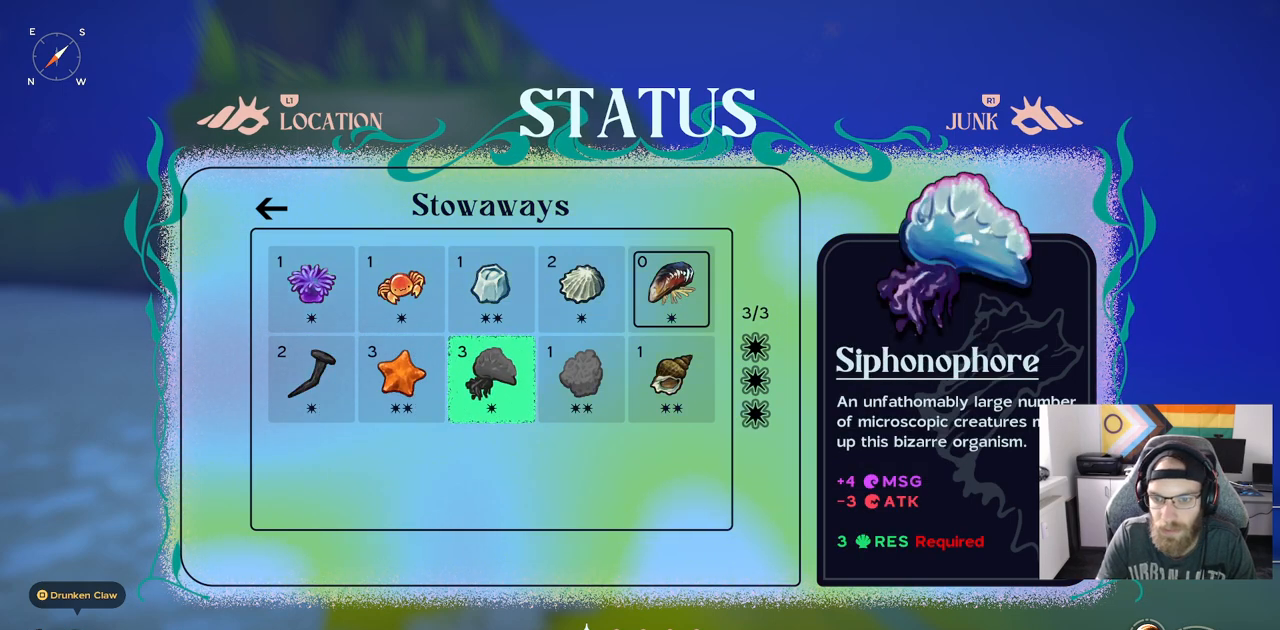
{"buttons": [], "left_stick": "center", "right_stick": "center", "events": []}
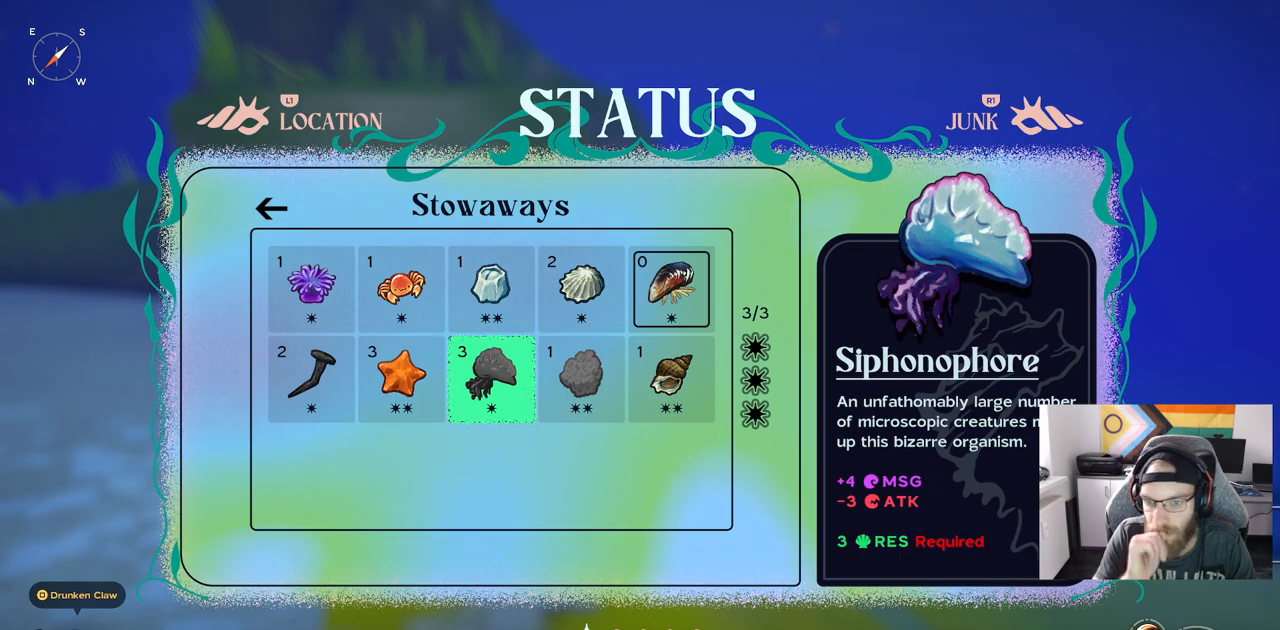
{"buttons": [], "left_stick": "center", "right_stick": "center", "events": []}
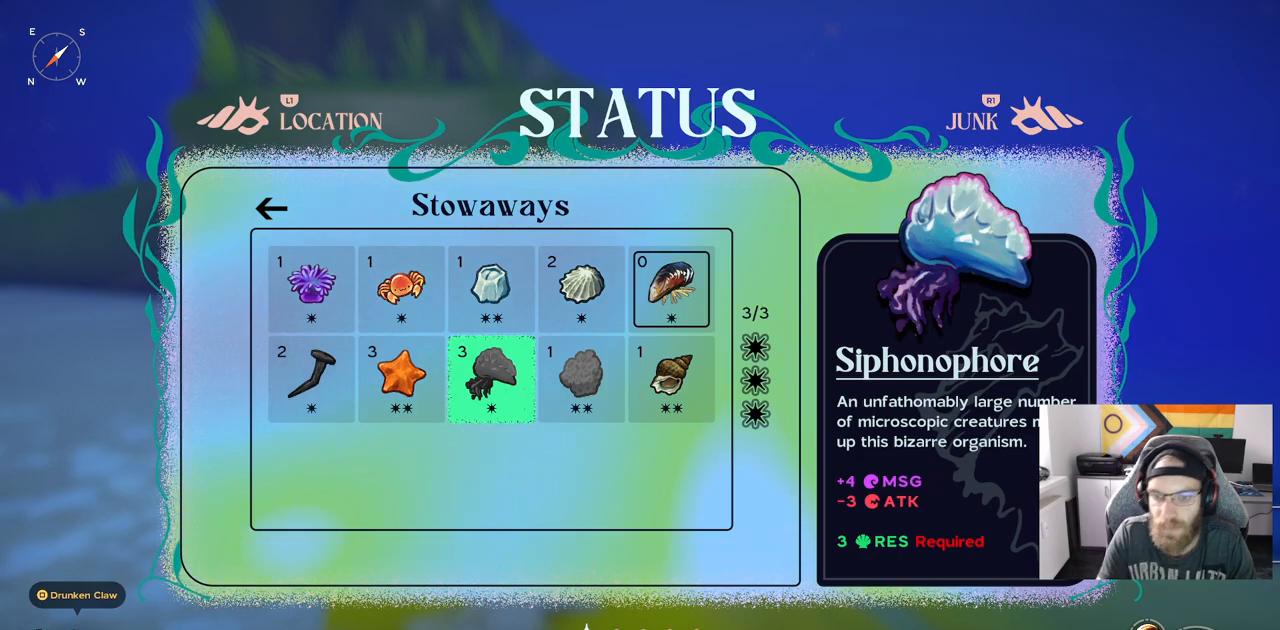
{"buttons": [], "left_stick": "center", "right_stick": "center", "events": []}
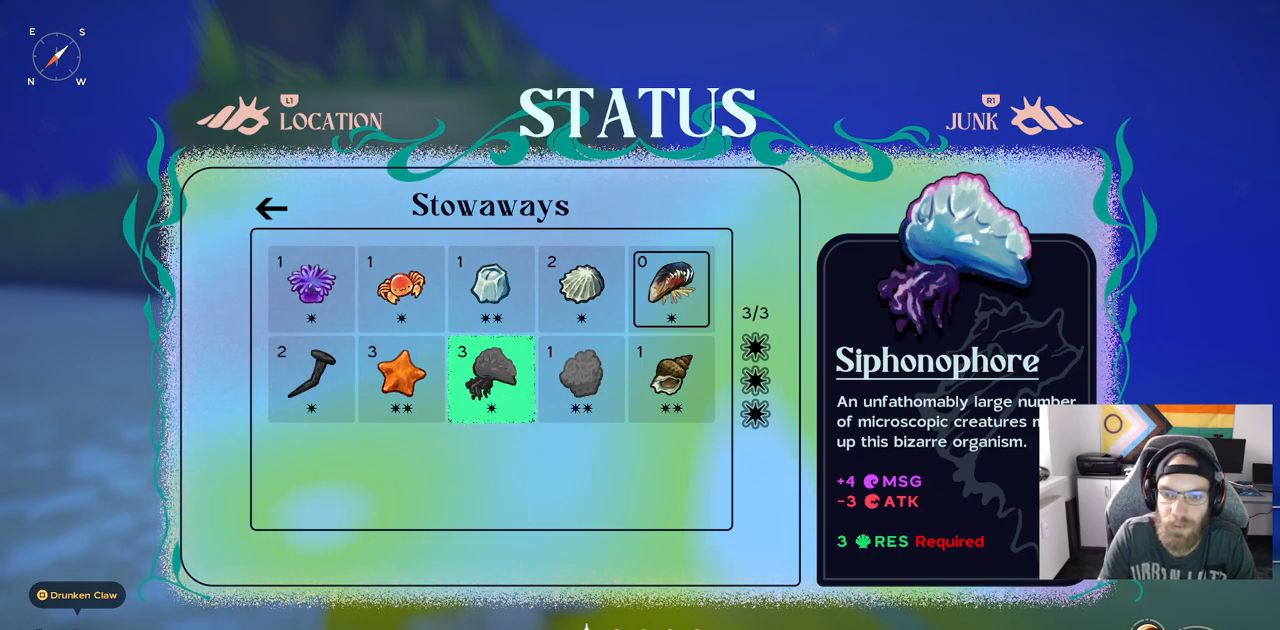
{"buttons": [], "left_stick": "center", "right_stick": "center"}
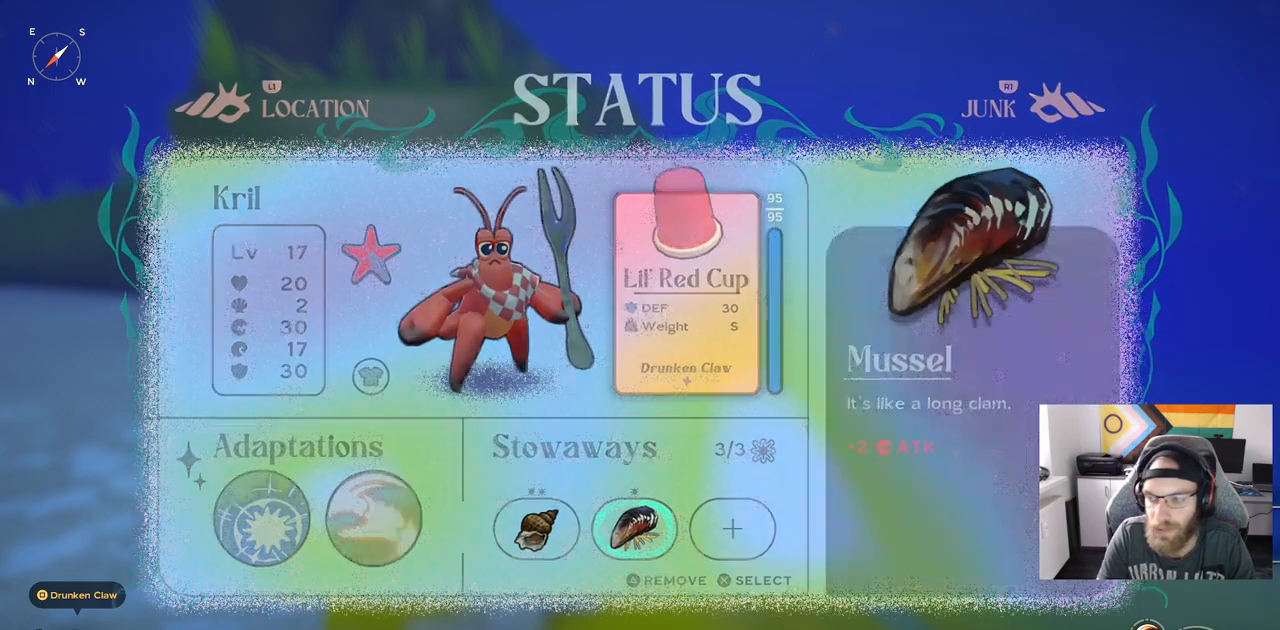
{"buttons": [], "left_stick": "up", "right_stick": "center", "events": [[233, "CIRCLE", "down"], [283, "CIRCLE", "up"], [350, "left_stick", "up"]]}
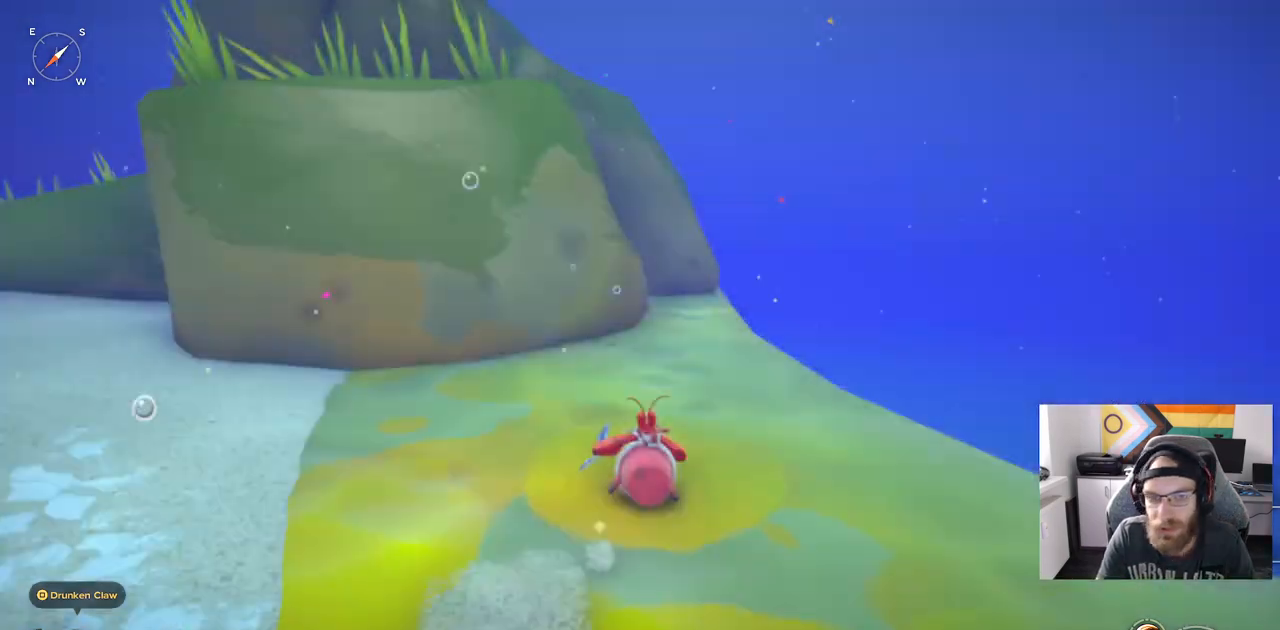
{"buttons": [], "left_stick": "down-left", "right_stick": "left", "events": [[233, "right_stick", "left"], [283, "left_stick", "right"], [483, "left_stick", "down-left"]]}
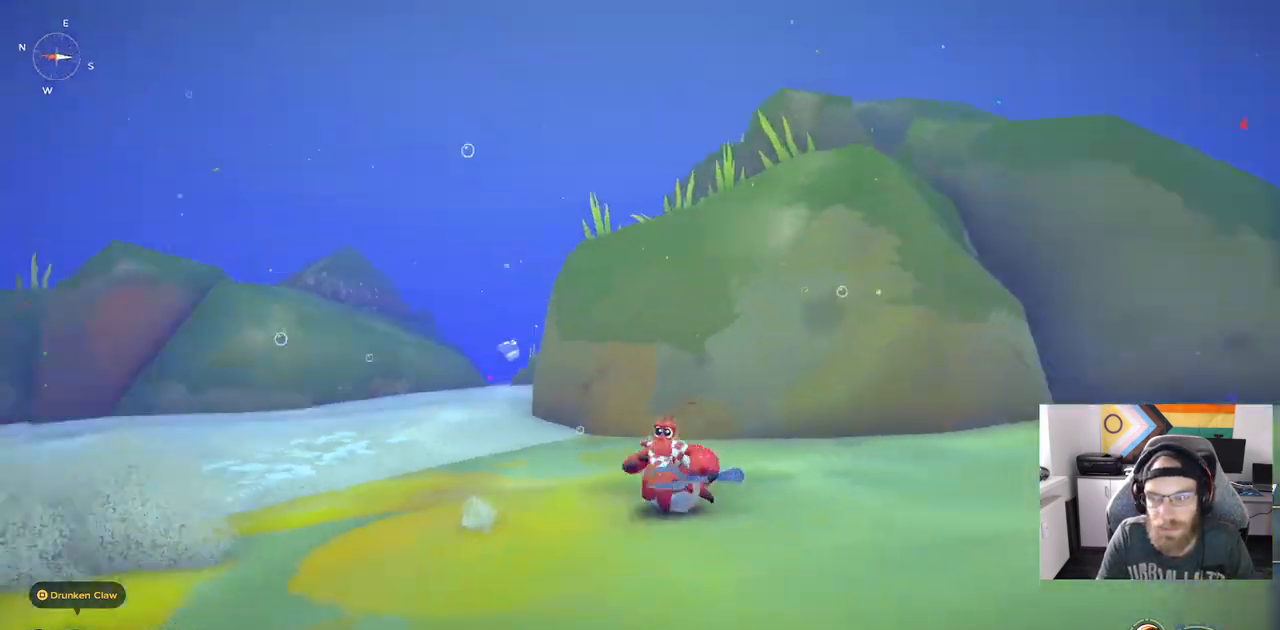
{"buttons": [], "left_stick": "up", "right_stick": "center", "events": [[500, "left_stick", "up"], [500, "right_stick", "center"]]}
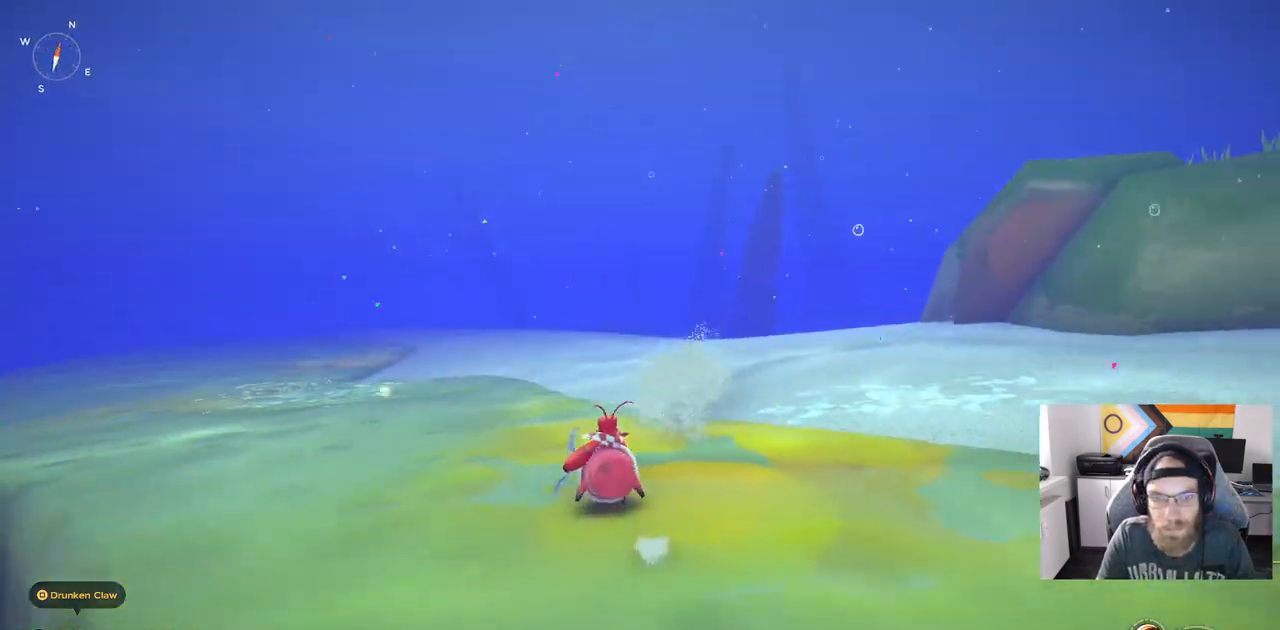
{"buttons": ["CIRCLE"], "left_stick": "up", "right_stick": "center", "events": [[117, "CIRCLE", "down"]]}
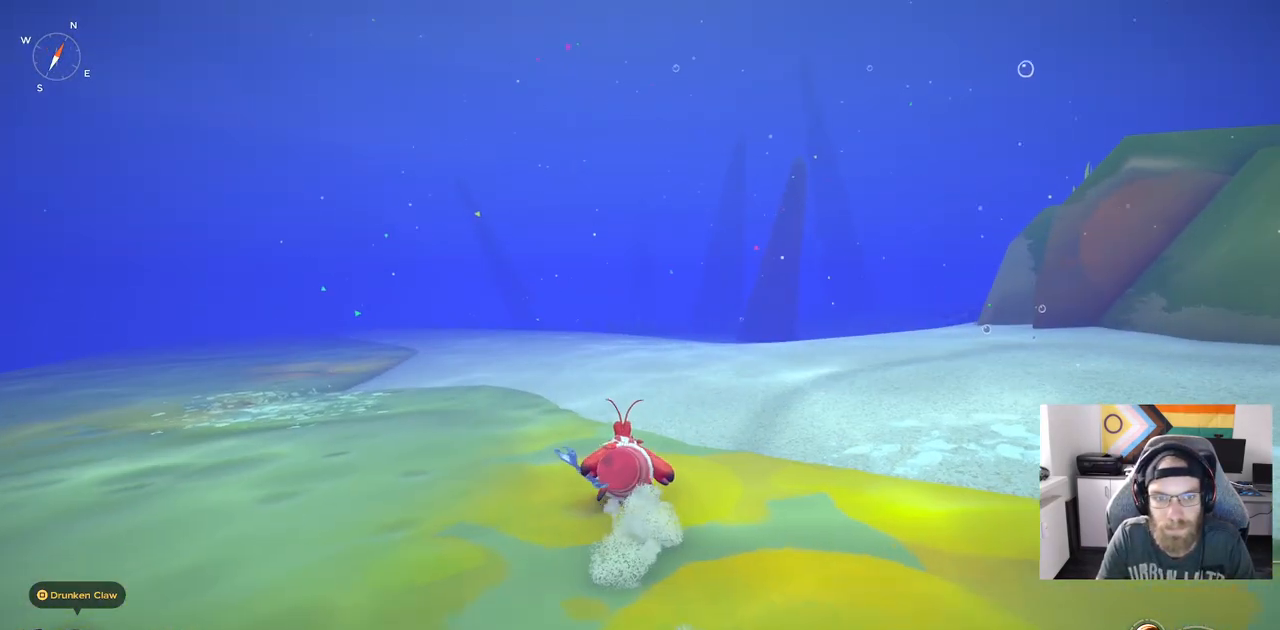
{"buttons": ["CIRCLE"], "left_stick": "up", "right_stick": "center", "events": []}
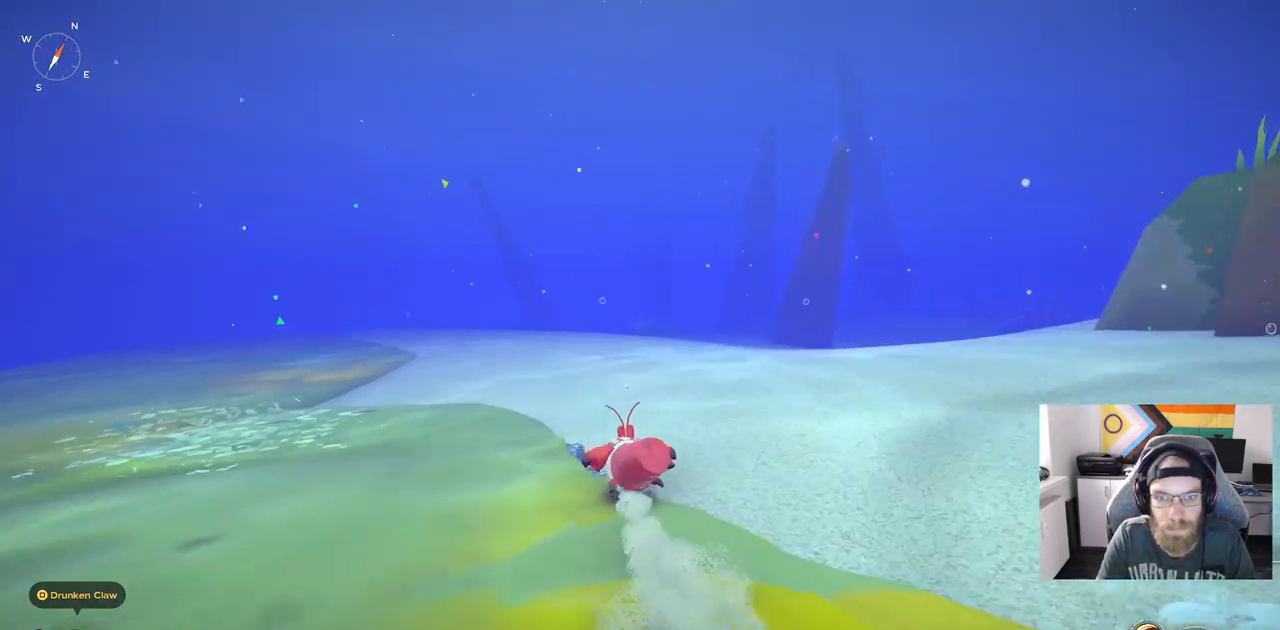
{"buttons": [], "left_stick": "up", "right_stick": "center", "events": [[217, "CROSS", "down"], [400, "CIRCLE", "up"], [400, "CROSS", "up"]]}
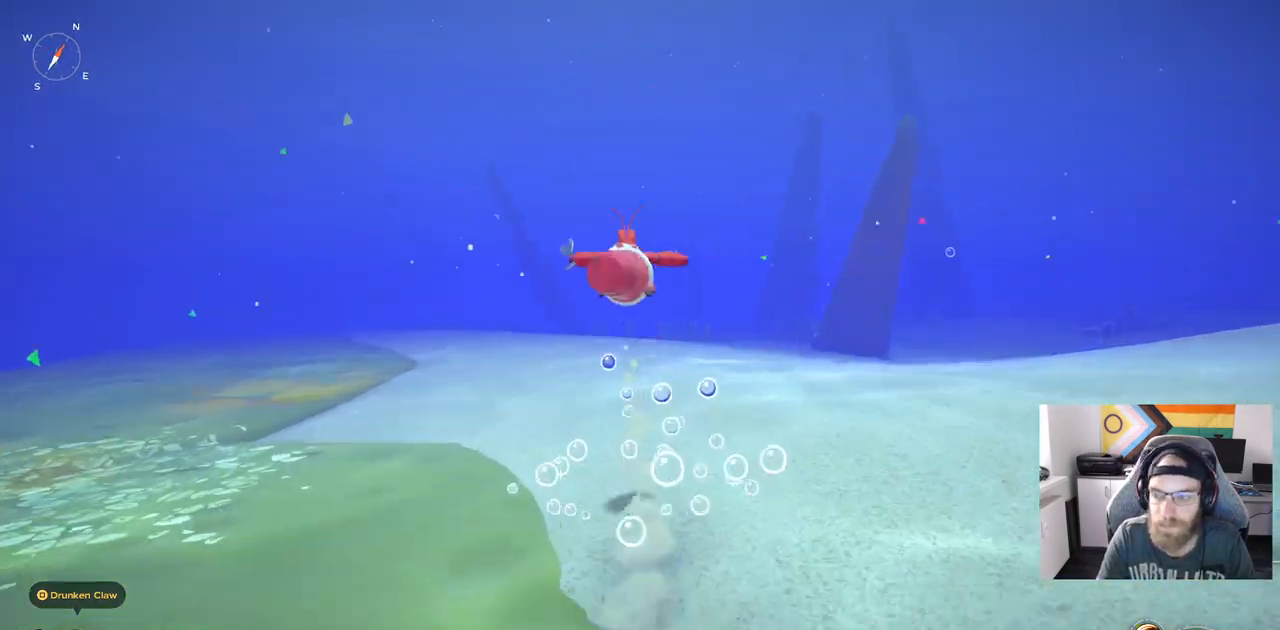
{"buttons": ["CIRCLE"], "left_stick": "up", "right_stick": "center"}
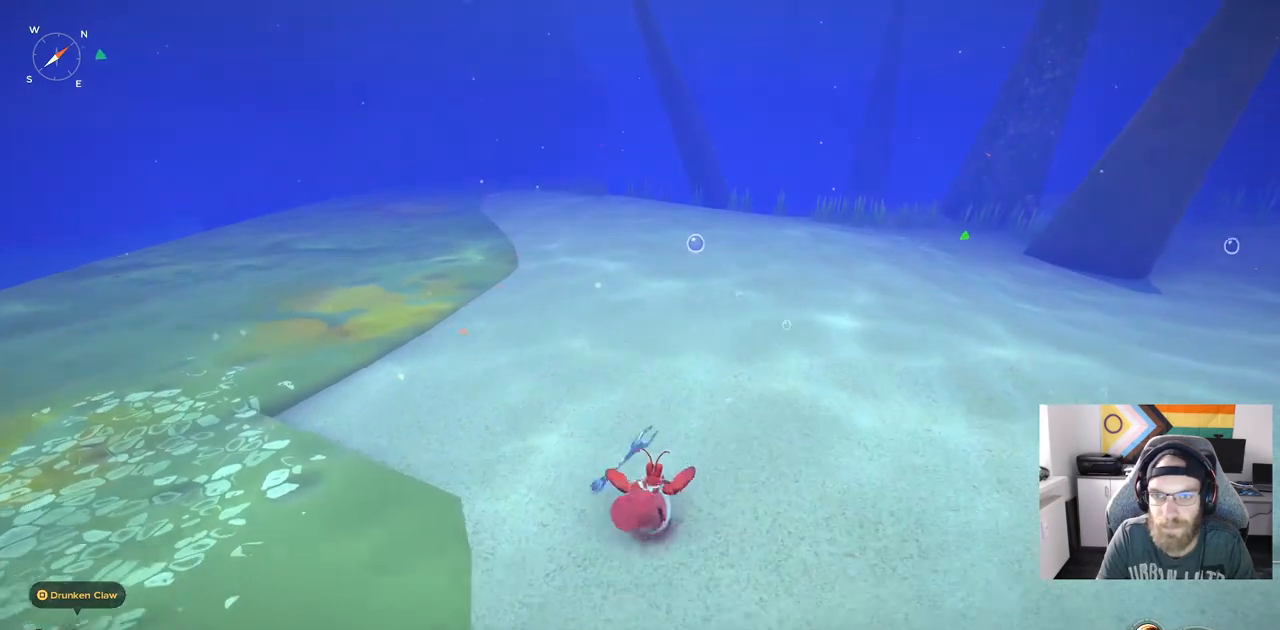
{"buttons": ["CIRCLE"], "left_stick": "up", "right_stick": "center"}
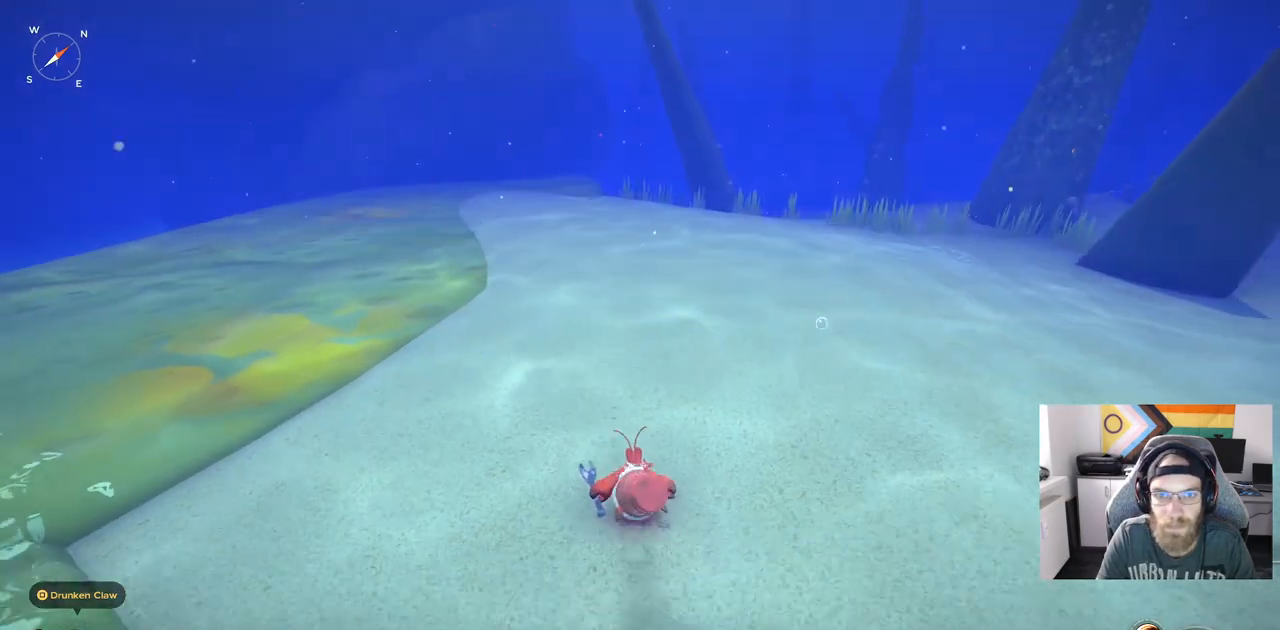
{"buttons": ["CIRCLE"], "left_stick": "up", "right_stick": "center", "events": []}
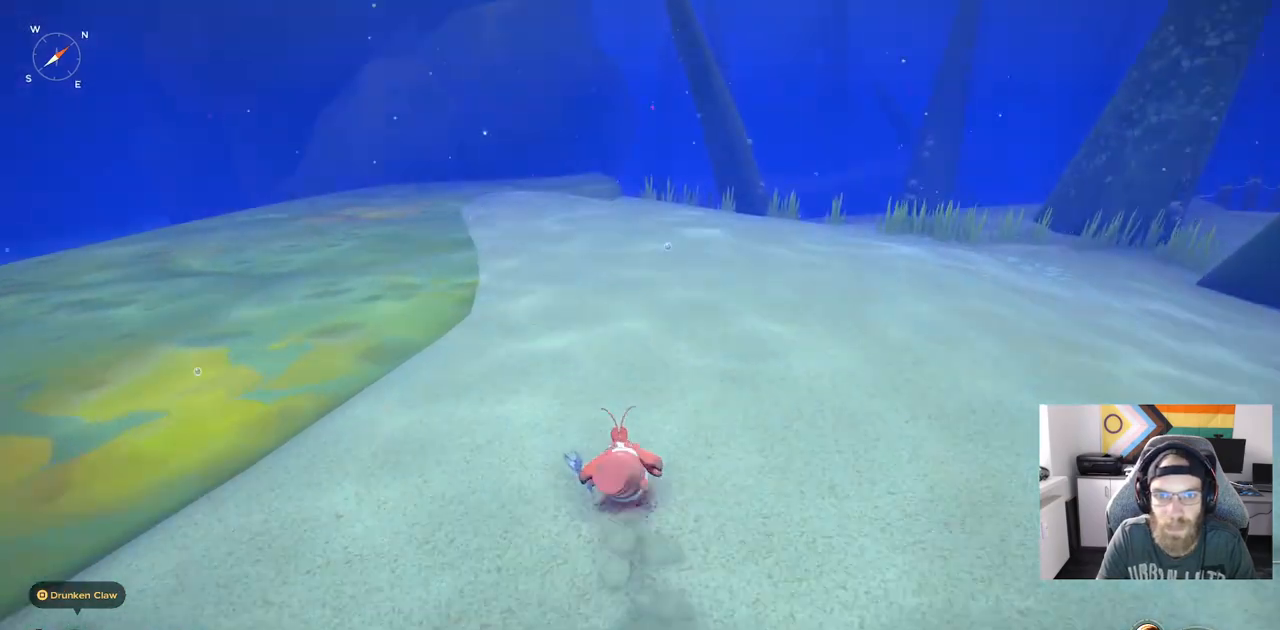
{"buttons": ["CIRCLE"], "left_stick": "up", "right_stick": "center", "events": []}
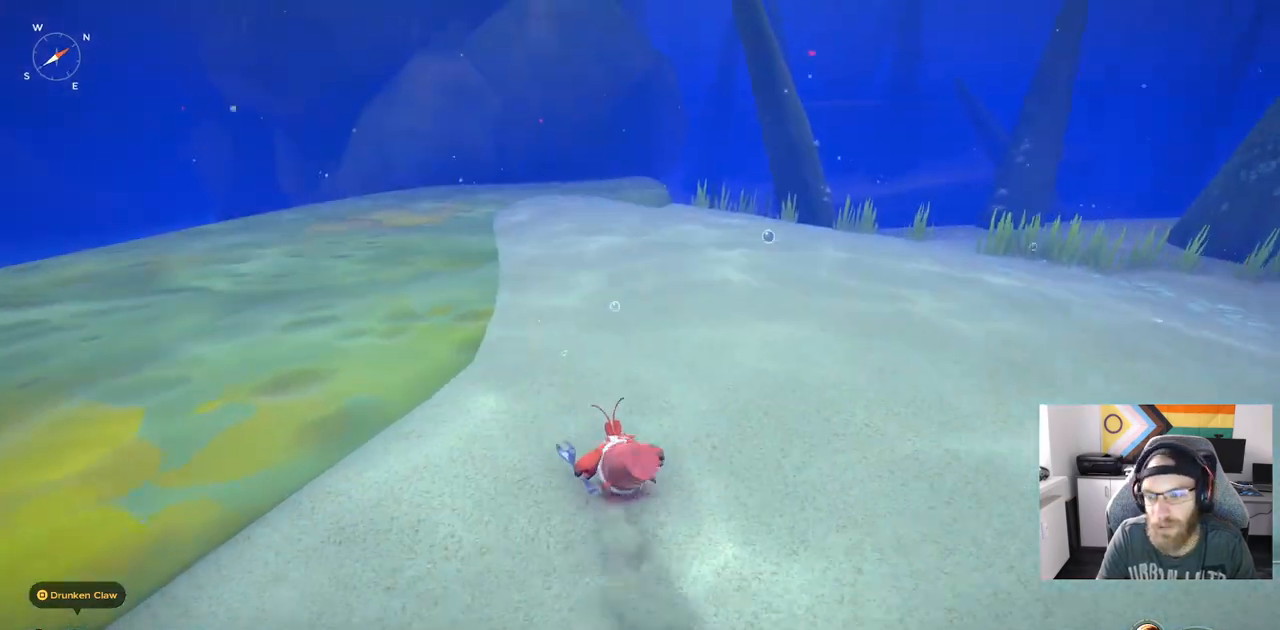
{"buttons": ["CIRCLE"], "left_stick": "up", "right_stick": "center", "events": []}
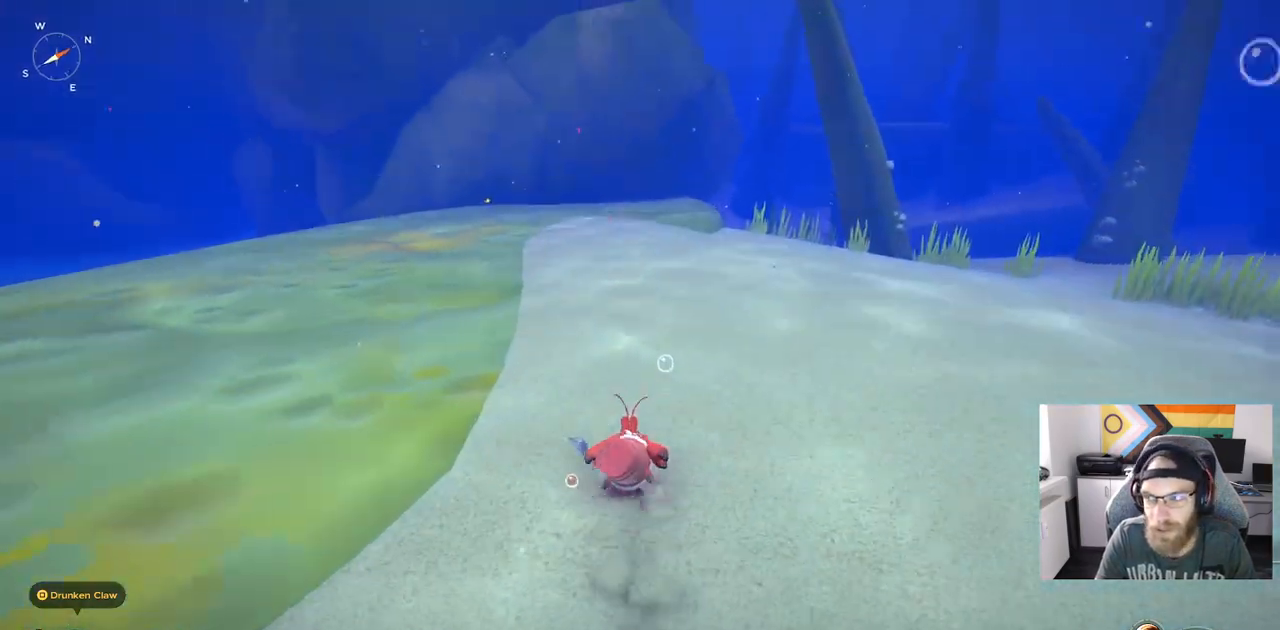
{"buttons": ["CIRCLE"], "left_stick": "up", "right_stick": "center", "events": []}
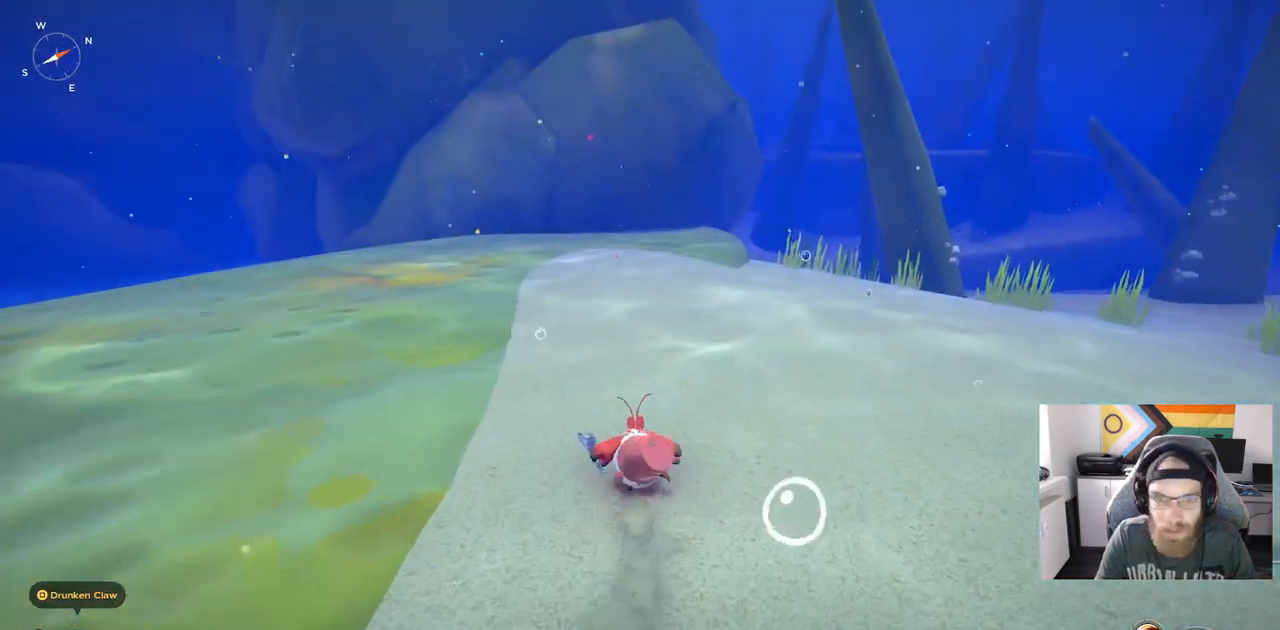
{"buttons": ["CIRCLE"], "left_stick": "up", "right_stick": "center", "events": []}
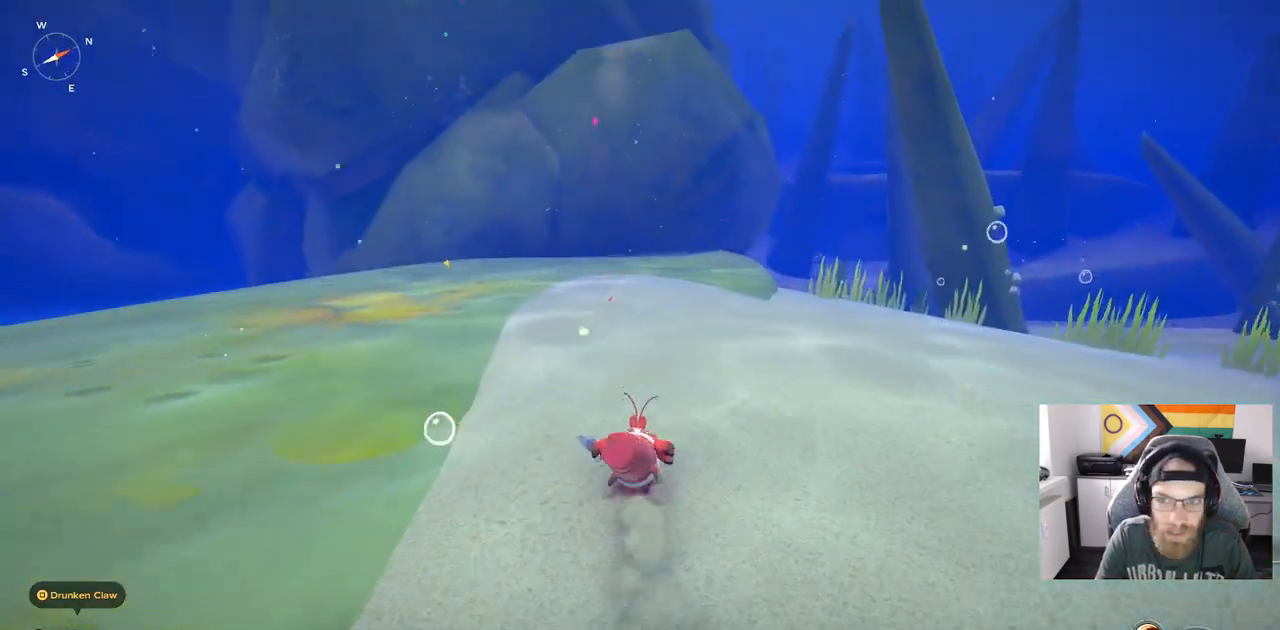
{"buttons": [], "left_stick": "up", "right_stick": "center", "events": [[133, "CIRCLE", "up"]]}
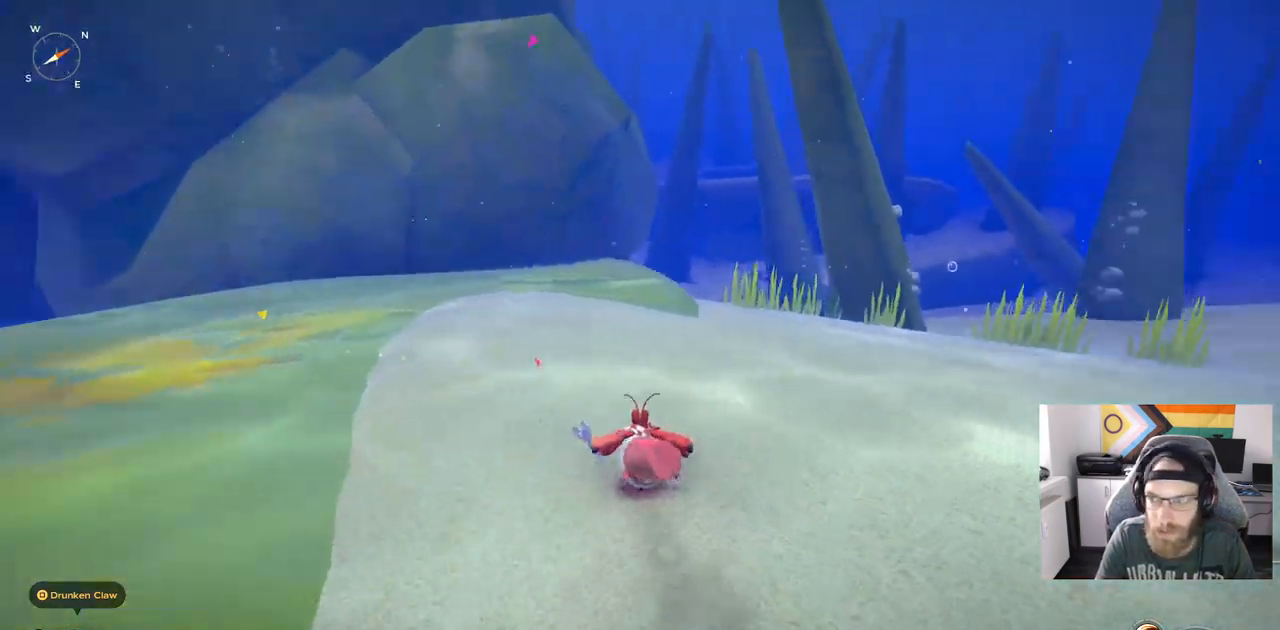
{"buttons": [], "left_stick": "up", "right_stick": "center", "events": []}
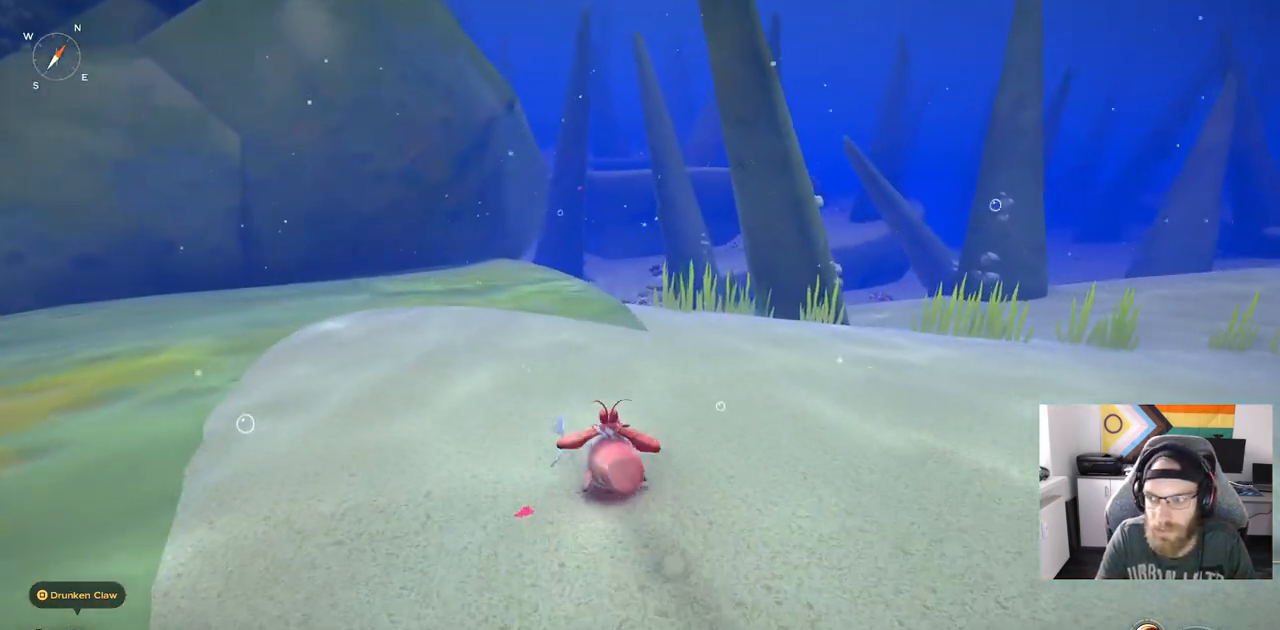
{"buttons": ["CIRCLE"], "left_stick": "up", "right_stick": "center", "events": [[233, "CIRCLE", "down"]]}
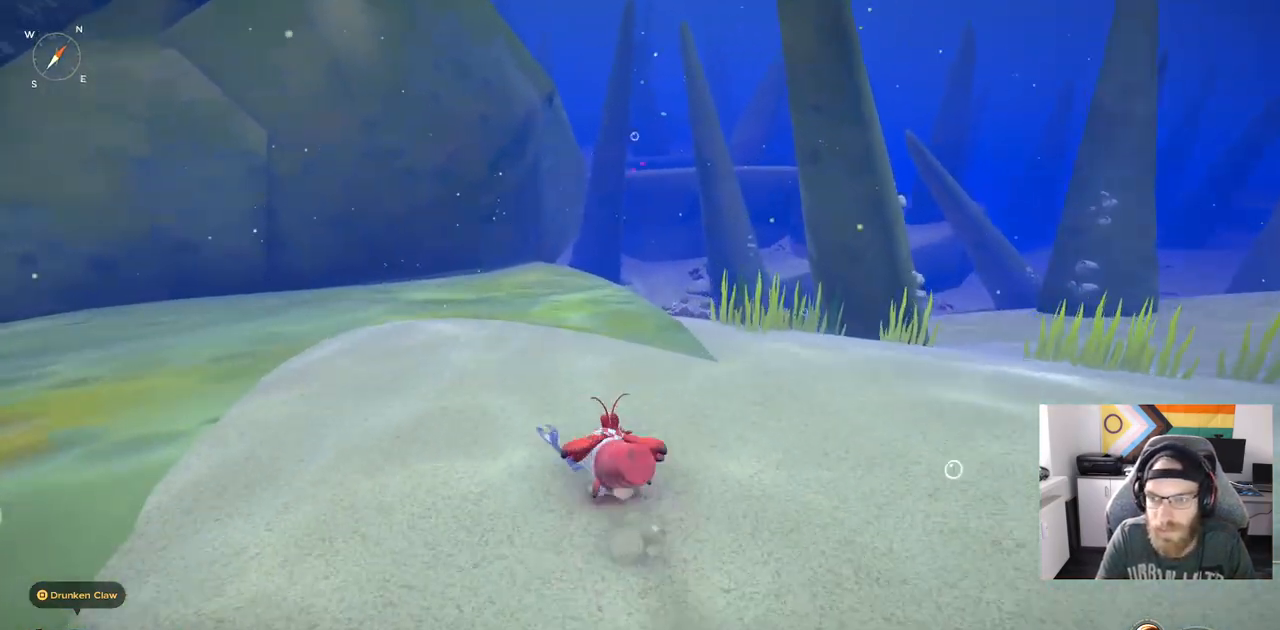
{"buttons": ["CIRCLE"], "left_stick": "up", "right_stick": "center", "events": []}